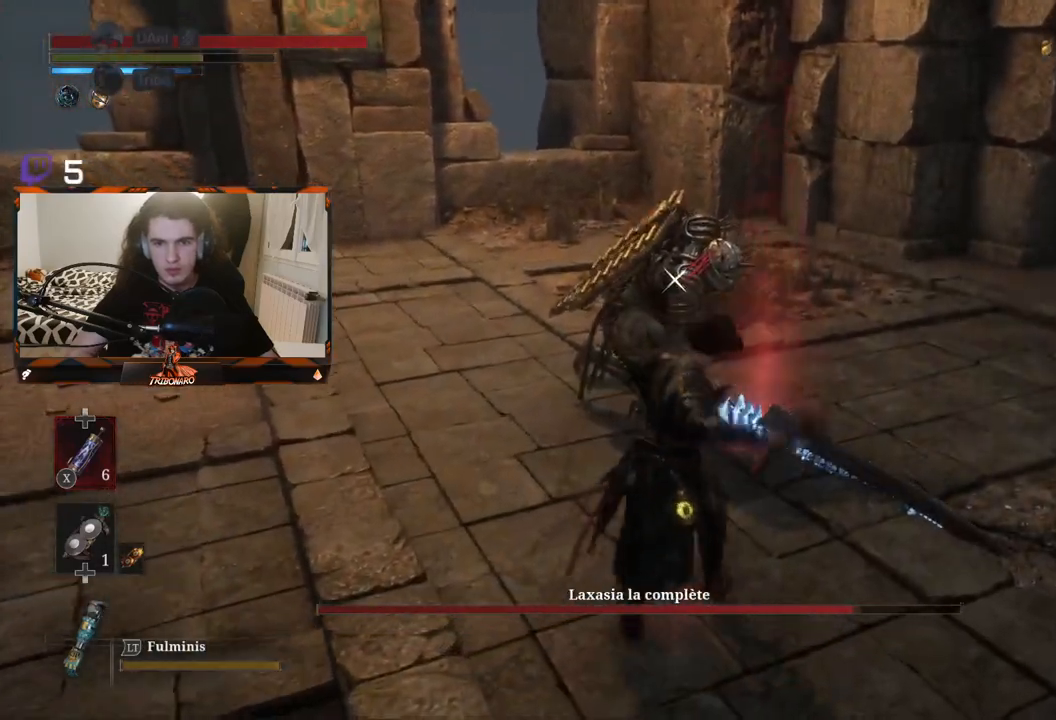
Gameplay with a controller (Xbox layout); each line is a JSON object with the inputs held at the frame after it. "events" lists button and stick changes between this image and that frame as [ms after this image, input, new state], when the widget could be followed in between.
{"buttons": [], "left_stick": "up-right", "right_stick": "center", "events": []}
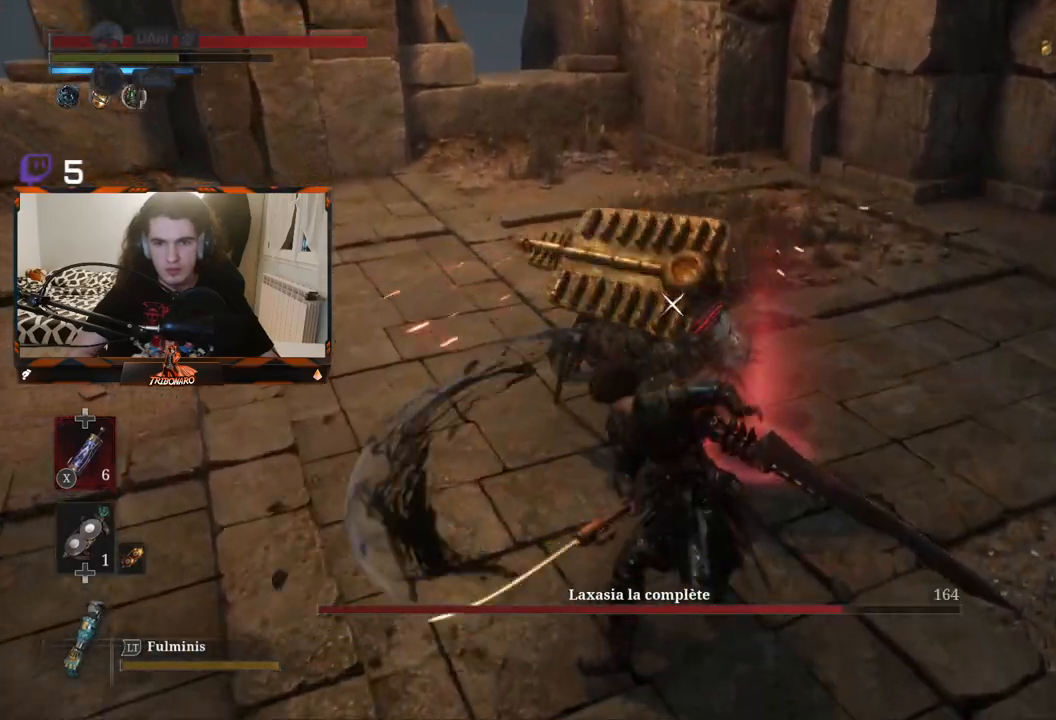
{"buttons": [], "left_stick": "up-right", "right_stick": "center", "events": []}
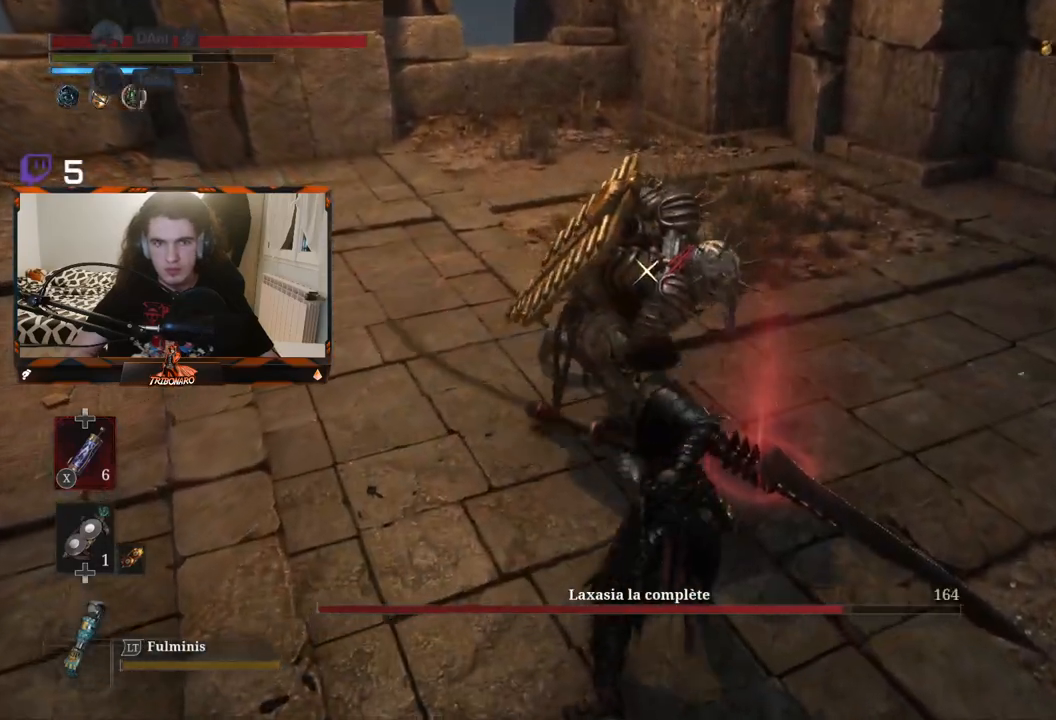
{"buttons": [], "left_stick": "up-right", "right_stick": "center", "events": []}
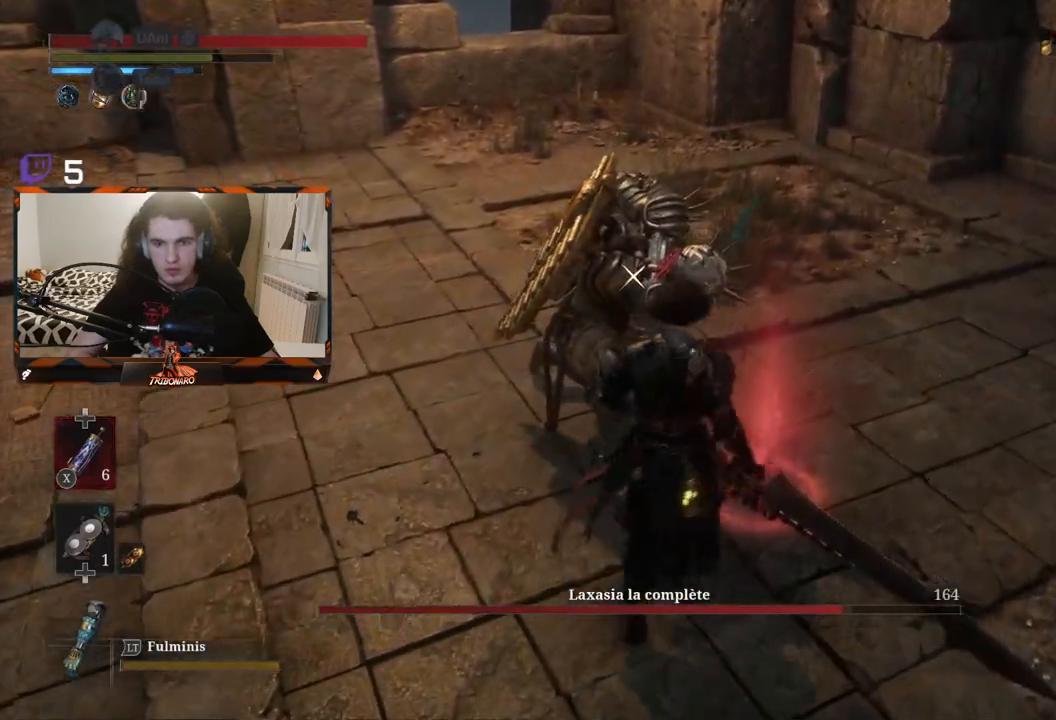
{"buttons": [], "left_stick": "center", "right_stick": "center", "events": [[267, "R1", "down"], [267, "left_stick", "center"], [383, "R1", "up"]]}
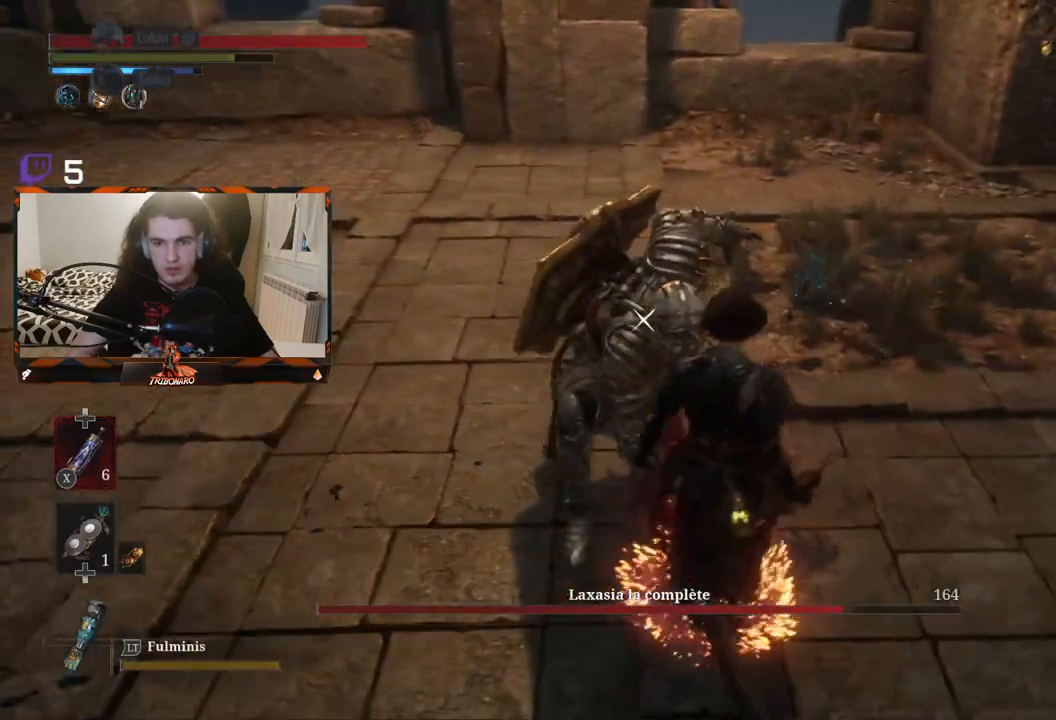
{"buttons": [], "left_stick": "center", "right_stick": "center", "events": []}
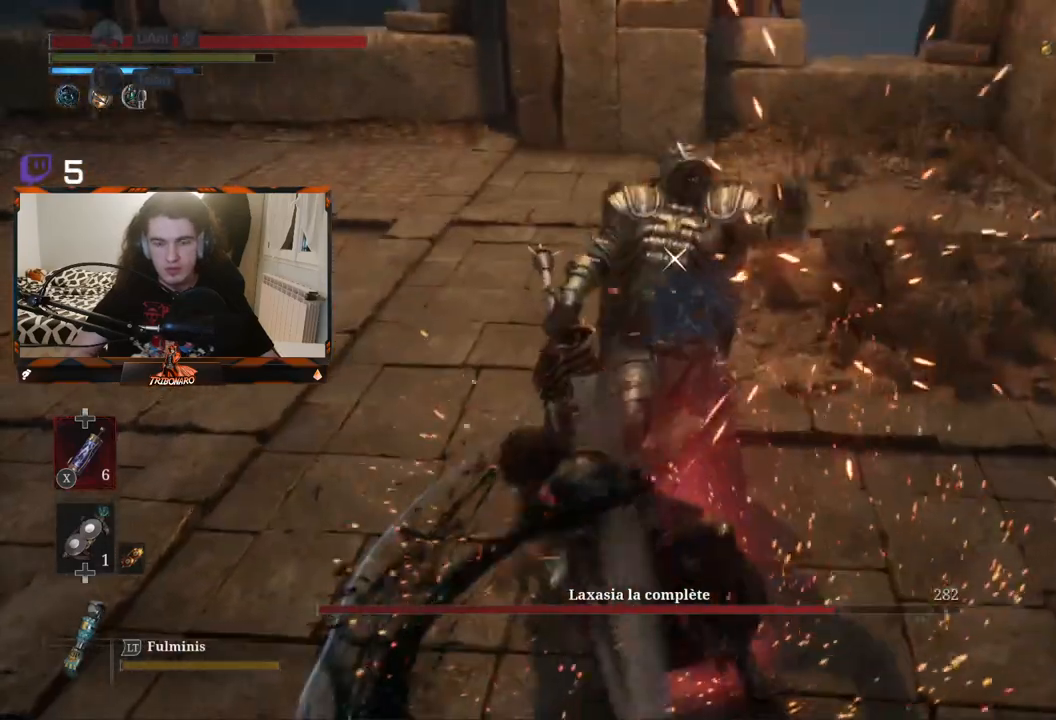
{"buttons": [], "left_stick": "center", "right_stick": "center", "events": []}
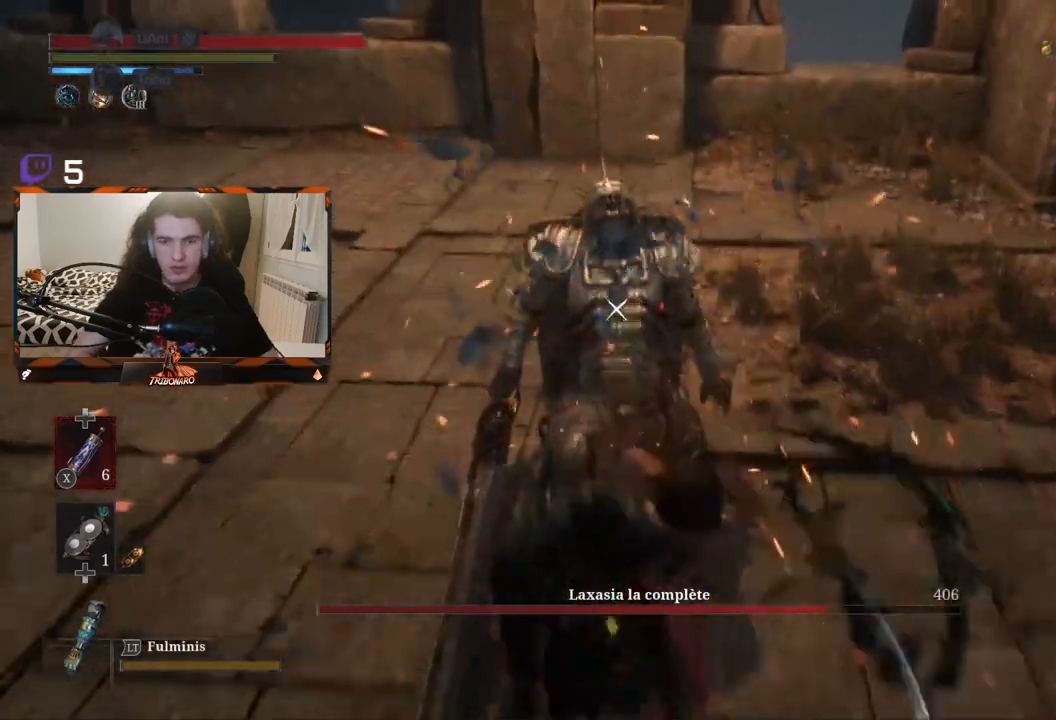
{"buttons": [], "left_stick": "center", "right_stick": "center", "events": []}
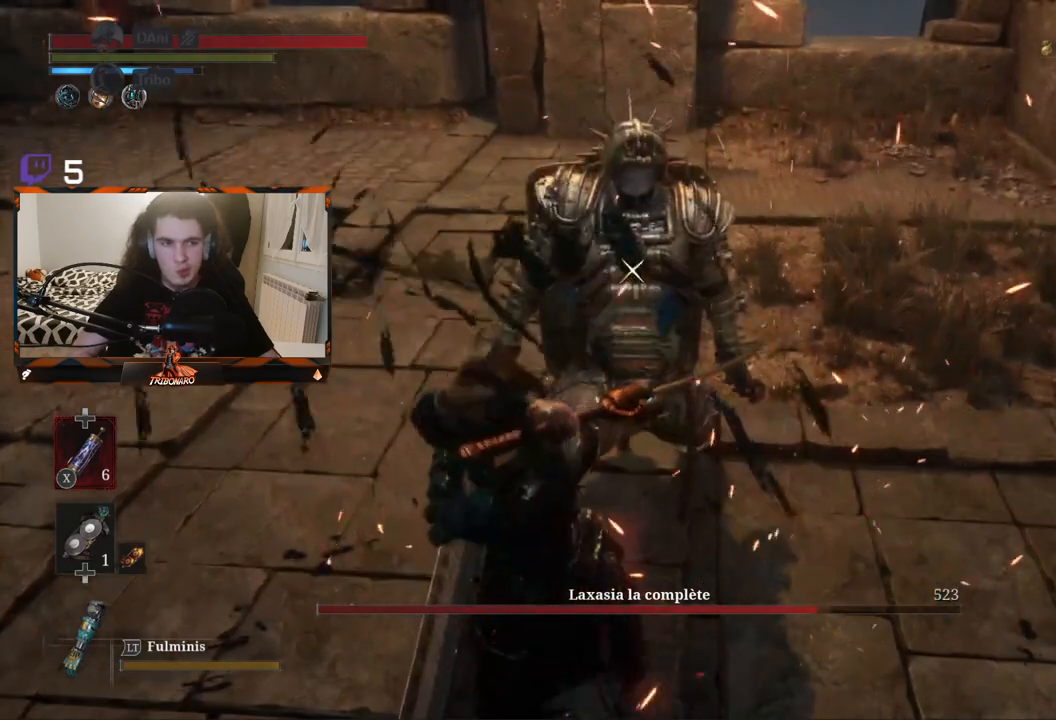
{"buttons": [], "left_stick": "center", "right_stick": "center", "events": []}
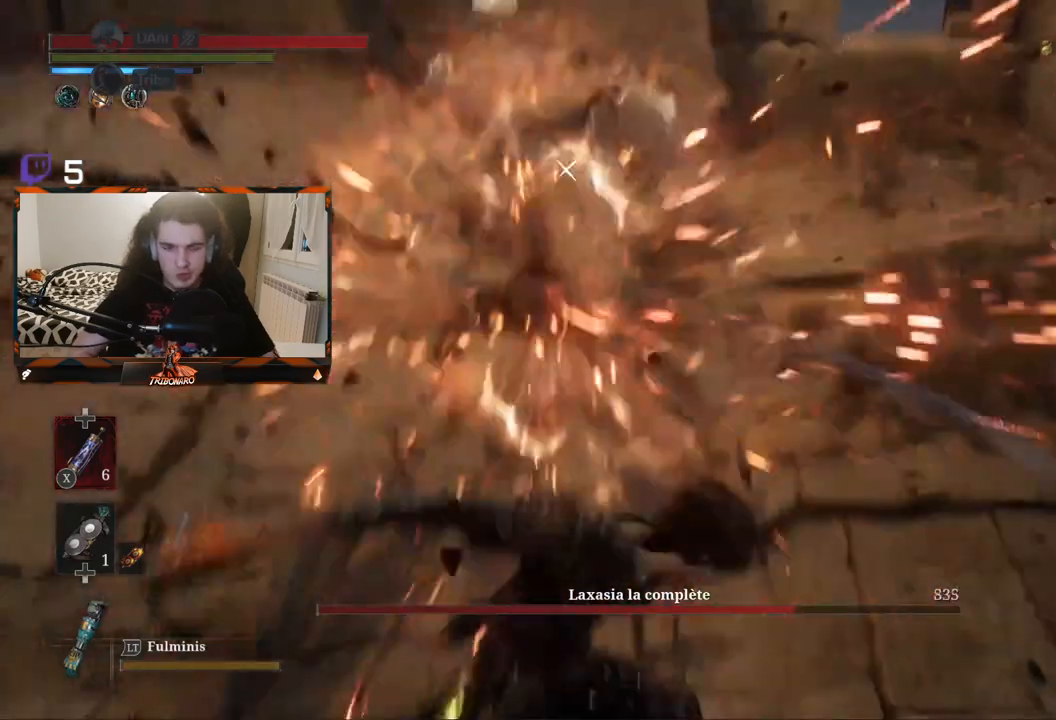
{"buttons": [], "left_stick": "up", "right_stick": "center", "events": [[400, "left_stick", "up"]]}
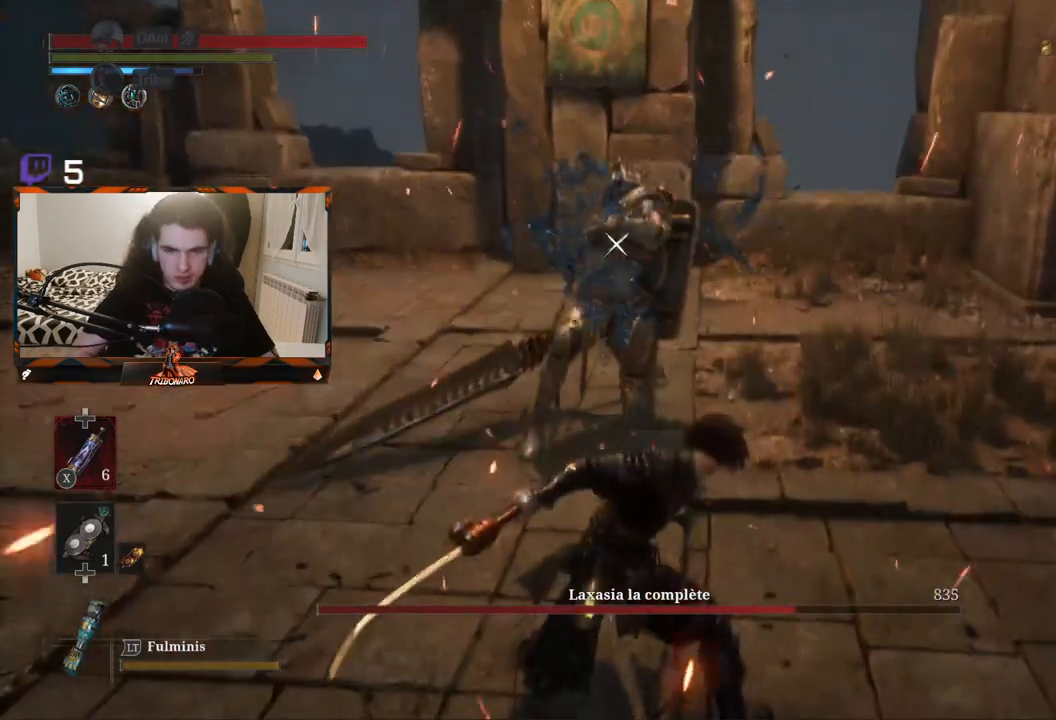
{"buttons": [], "left_stick": "up-left", "right_stick": "center", "events": [[467, "left_stick", "up-left"]]}
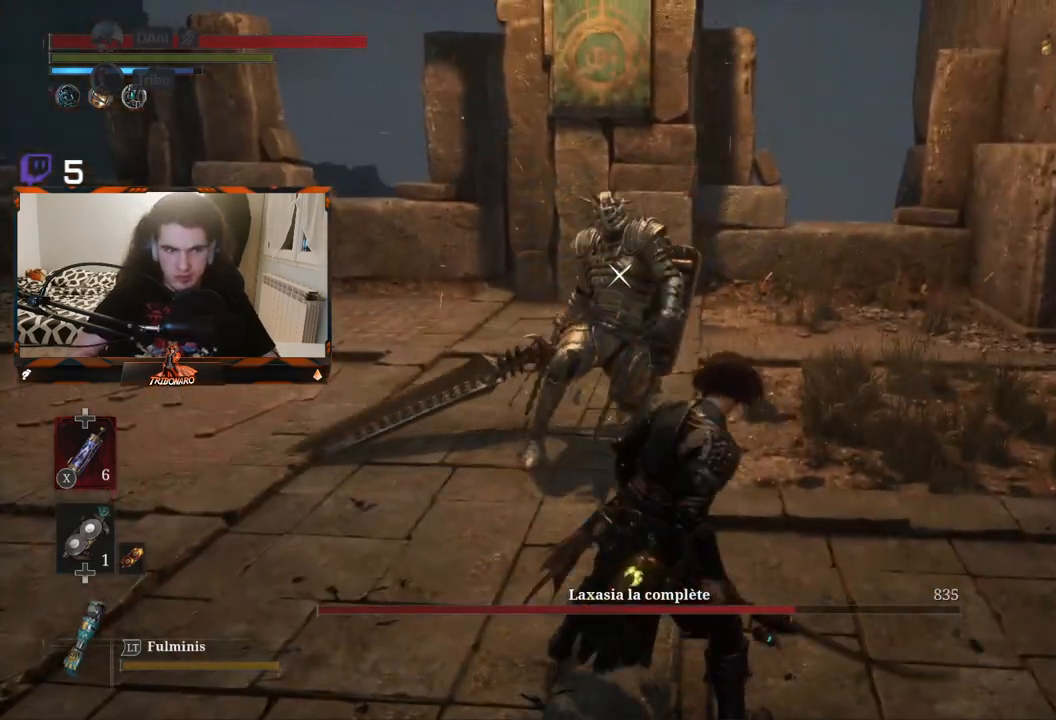
{"buttons": [], "left_stick": "left", "right_stick": "center", "events": [[483, "left_stick", "left"]]}
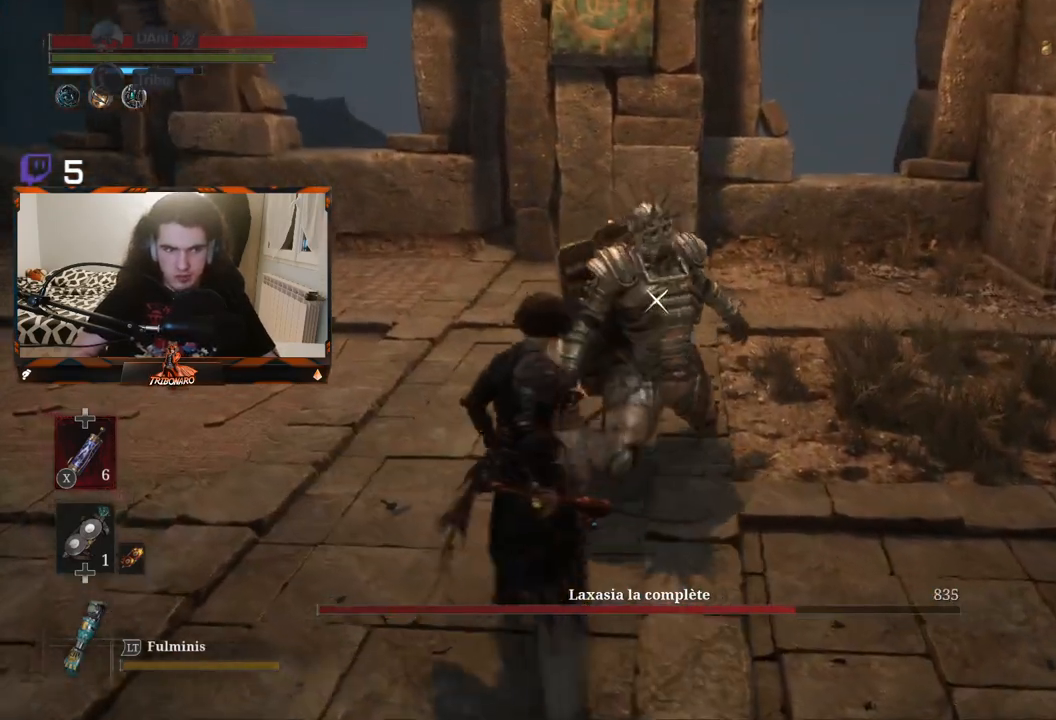
{"buttons": [], "left_stick": "down", "right_stick": "center", "events": [[183, "left_stick", "down-left"], [333, "left_stick", "down"]]}
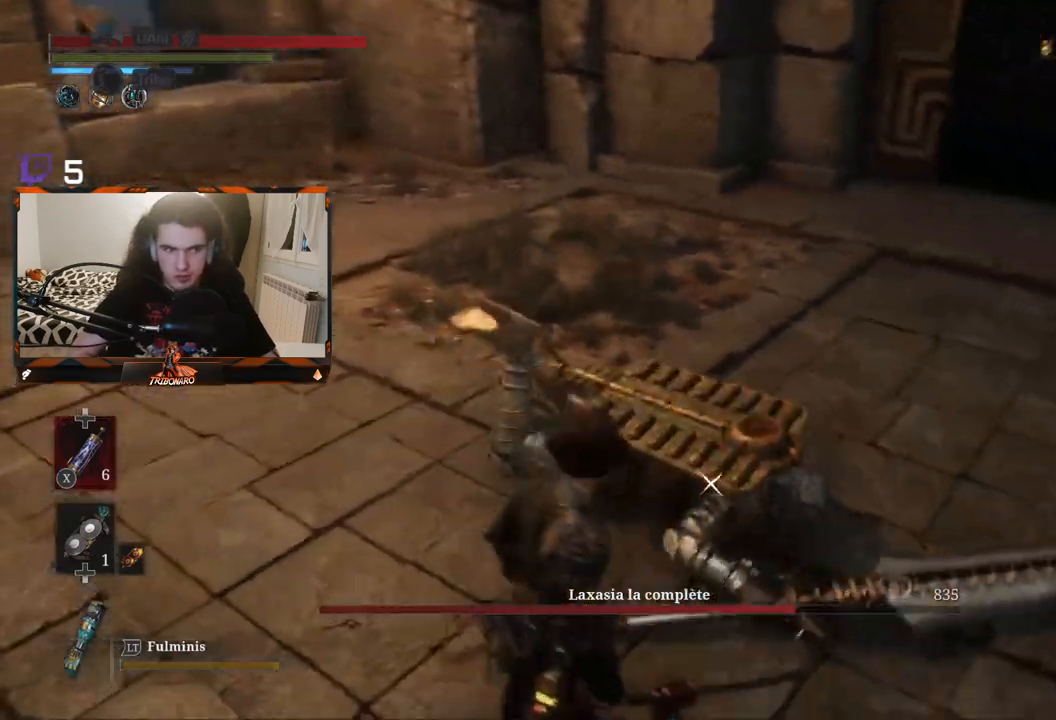
{"buttons": [], "left_stick": "up-right", "right_stick": "center", "events": [[267, "left_stick", "right"], [367, "left_stick", "up-right"]]}
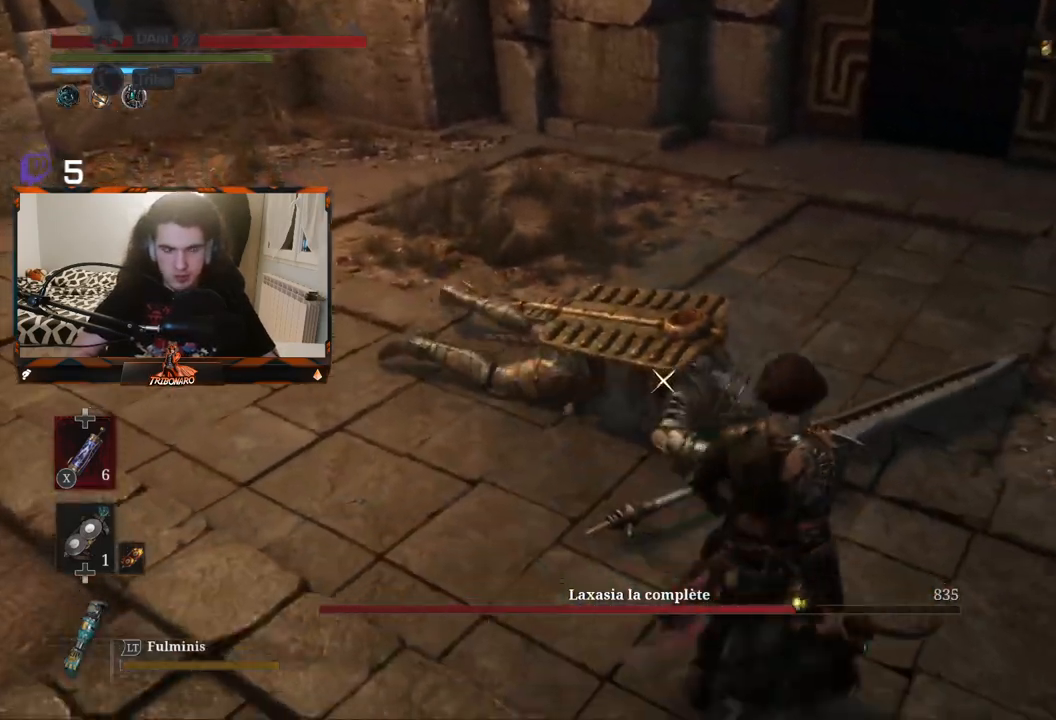
{"buttons": [], "left_stick": "up-right", "right_stick": "center", "events": []}
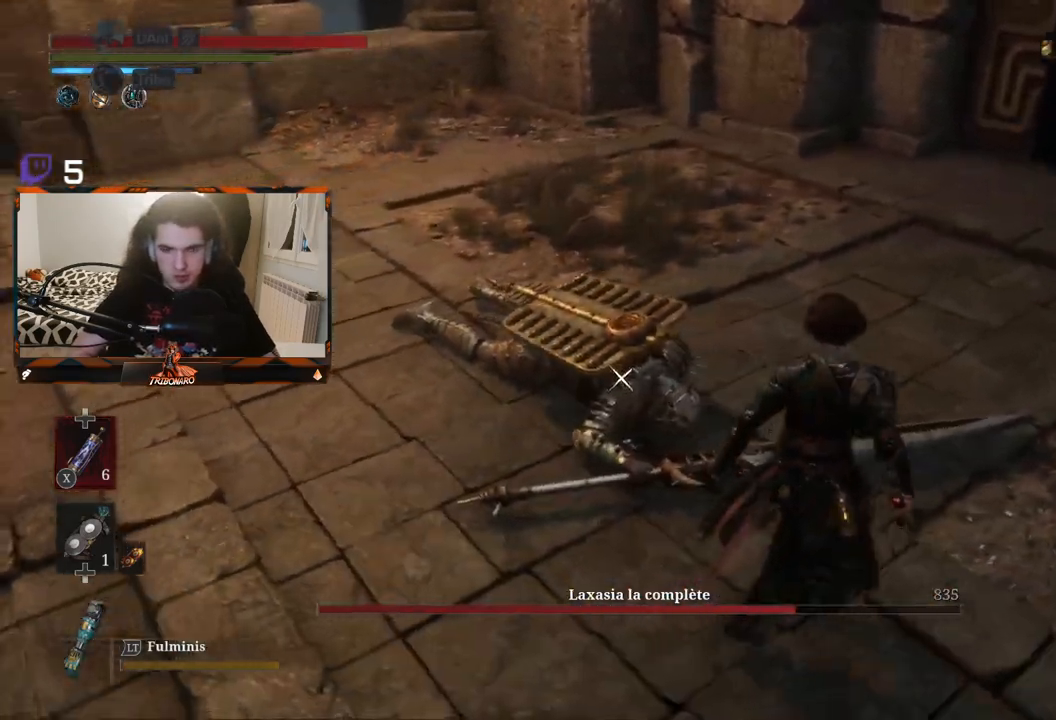
{"buttons": [], "left_stick": "up", "right_stick": "center", "events": [[67, "left_stick", "center"], [367, "left_stick", "up"]]}
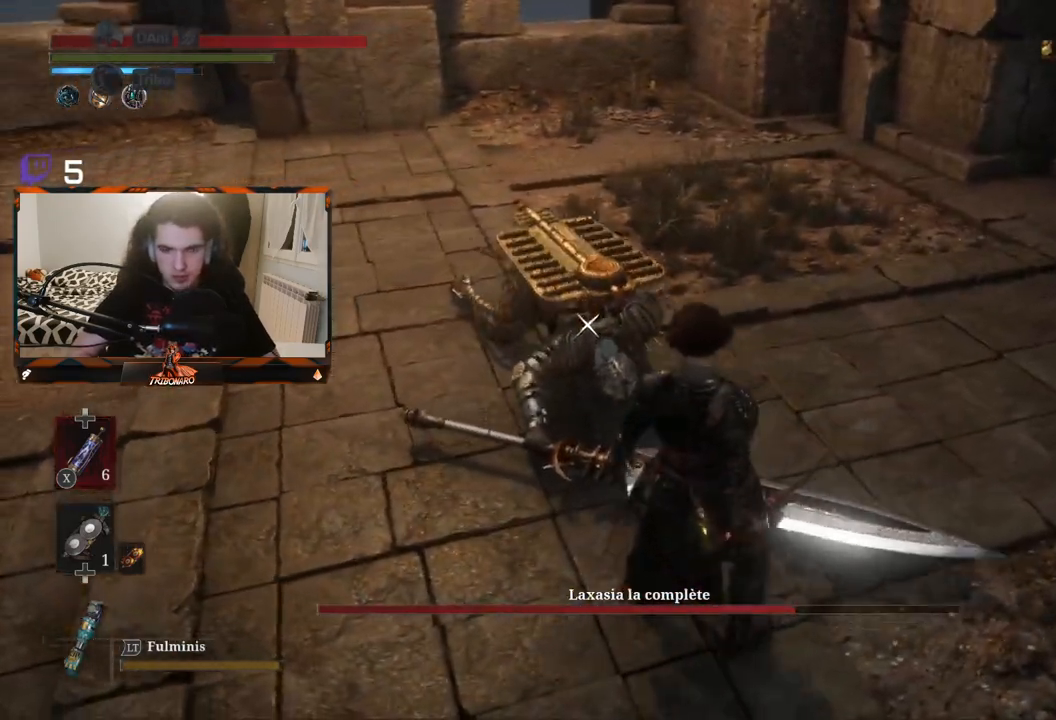
{"buttons": [], "left_stick": "center", "right_stick": "center", "events": [[33, "left_stick", "center"], [250, "R1", "down"], [367, "R1", "up"]]}
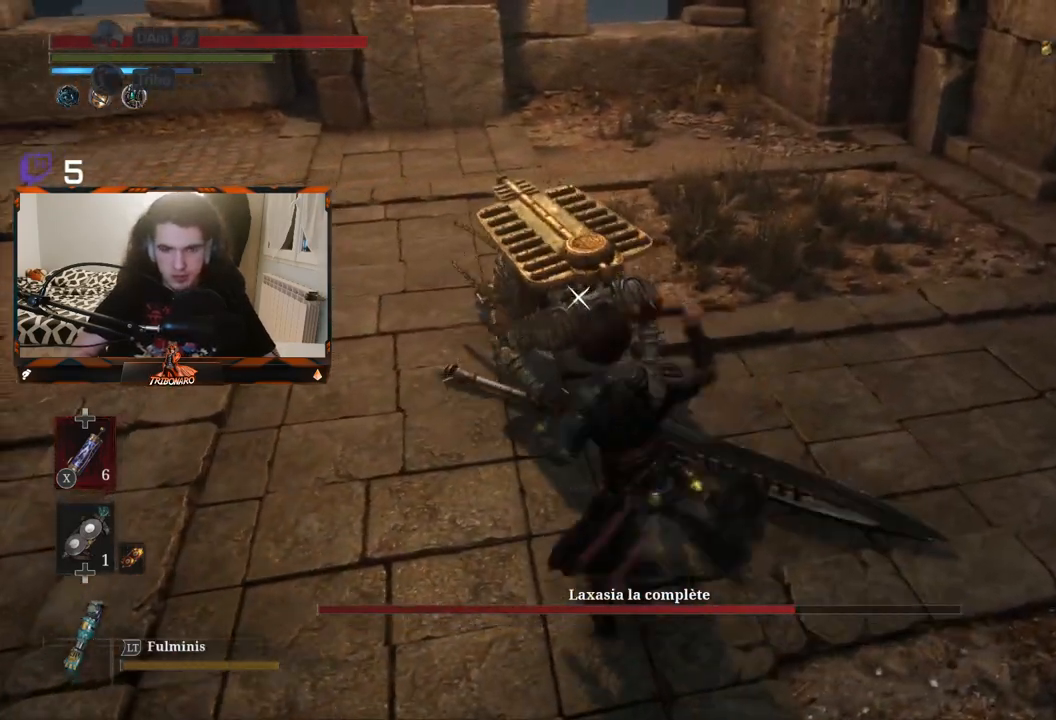
{"buttons": [], "left_stick": "center", "right_stick": "center", "events": []}
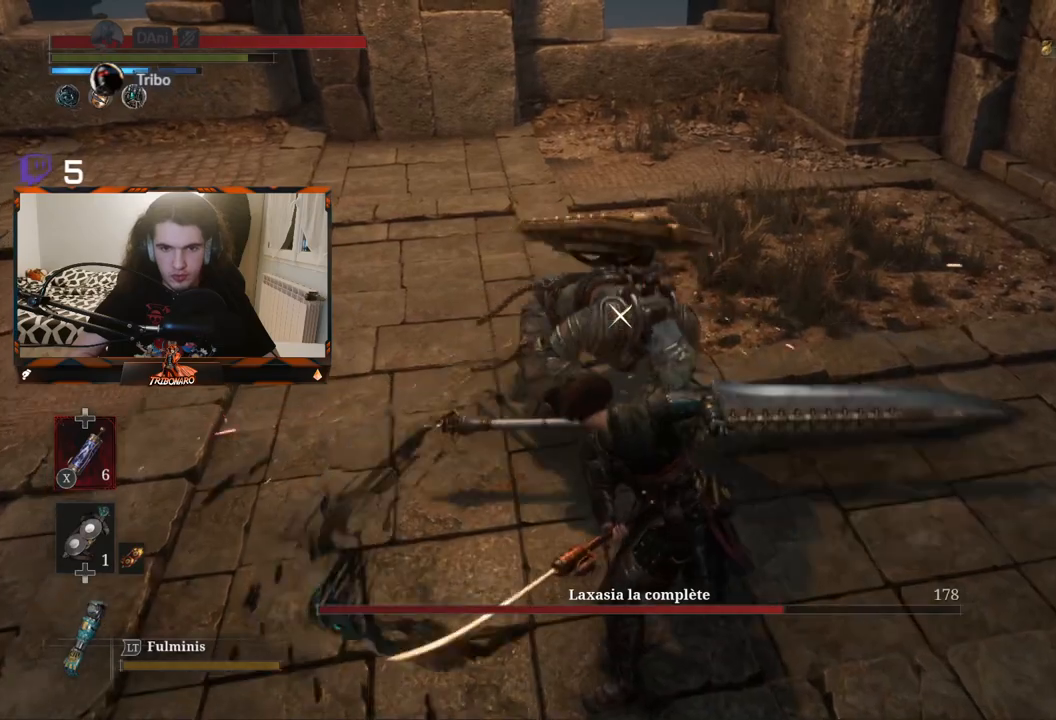
{"buttons": [], "left_stick": "center", "right_stick": "center", "events": [[67, "R1", "down"], [167, "R1", "up"]]}
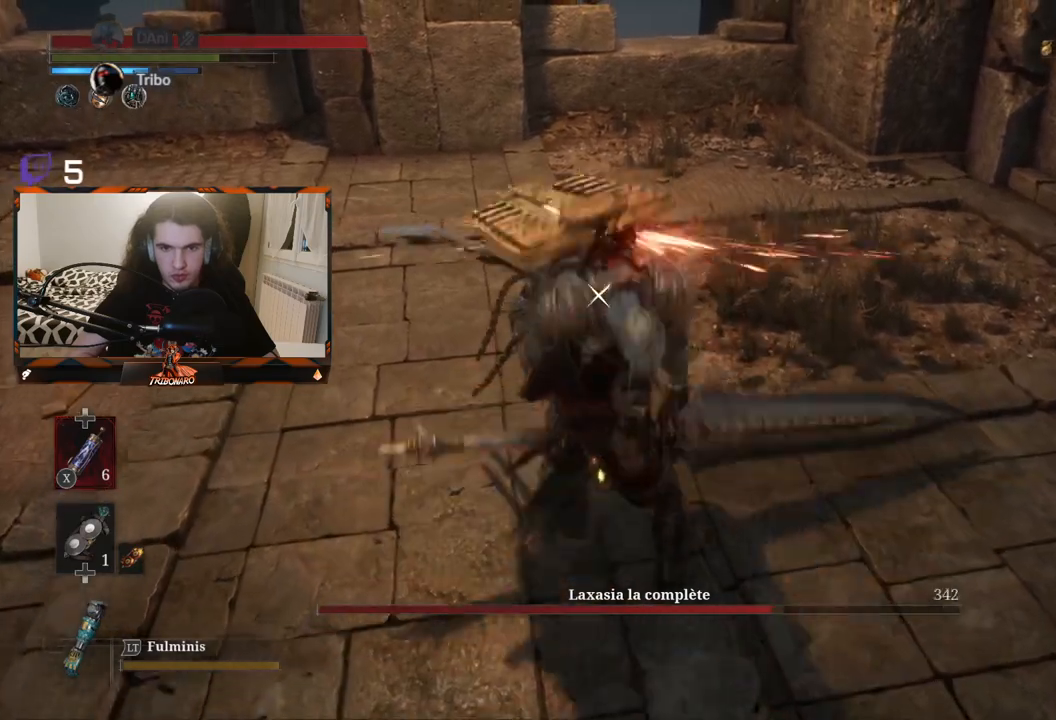
{"buttons": [], "left_stick": "center", "right_stick": "center", "events": [[317, "R1", "down"], [417, "R1", "up"]]}
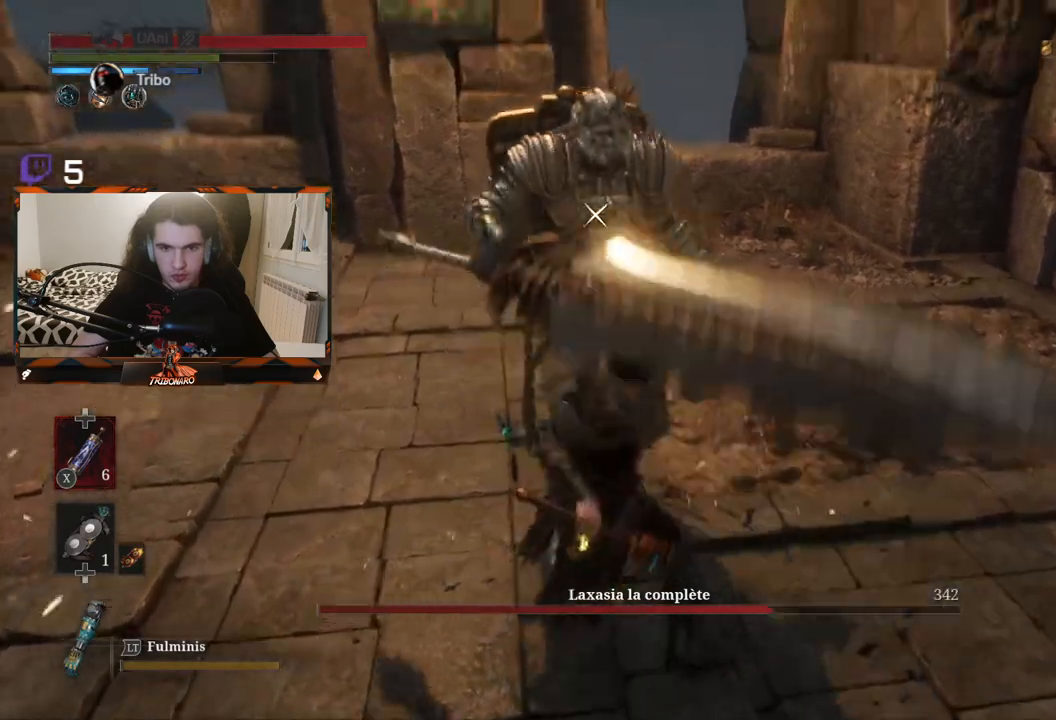
{"buttons": [], "left_stick": "center", "right_stick": "center", "events": []}
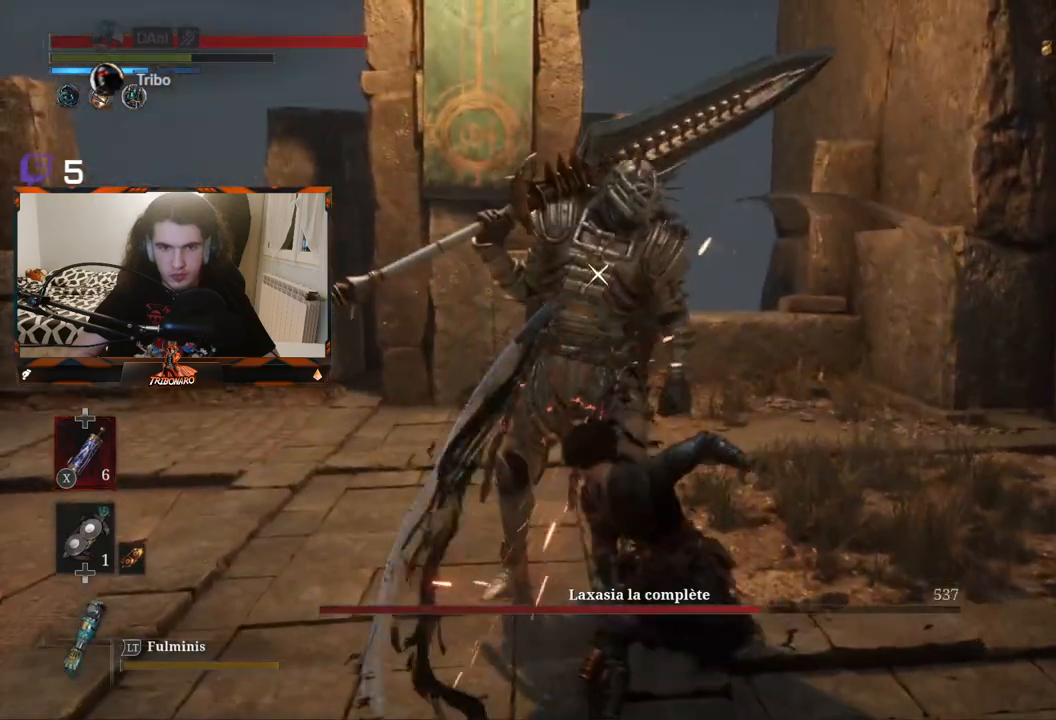
{"buttons": [], "left_stick": "center", "right_stick": "center", "events": [[133, "R1", "down"], [267, "R1", "up"]]}
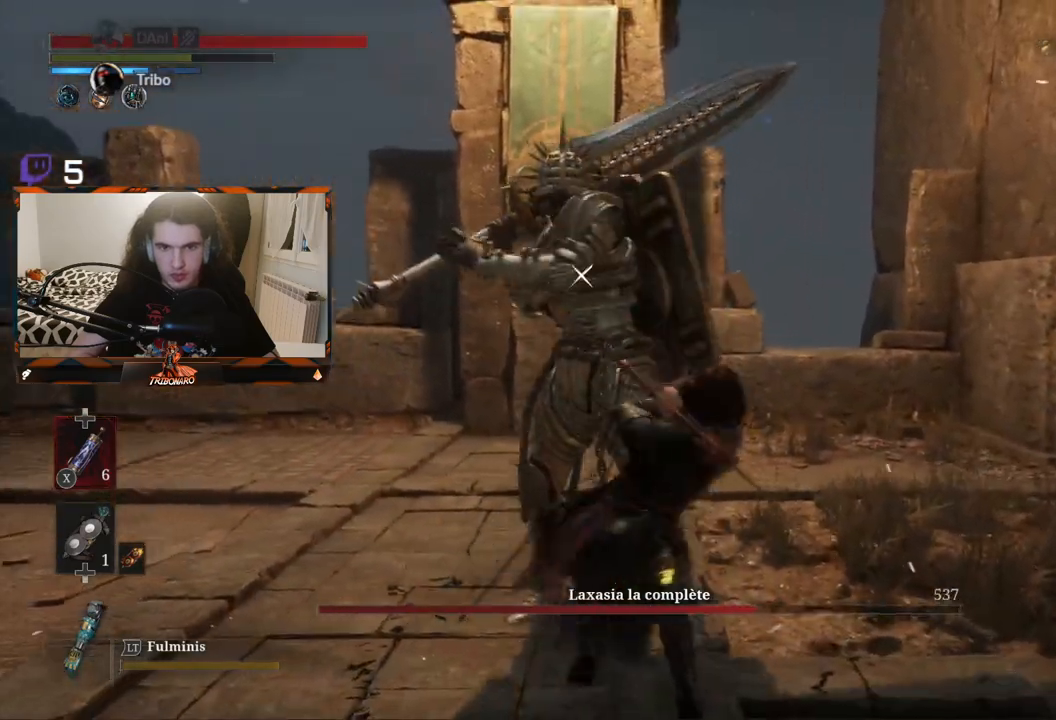
{"buttons": [], "left_stick": "right", "right_stick": "center", "events": [[483, "left_stick", "right"]]}
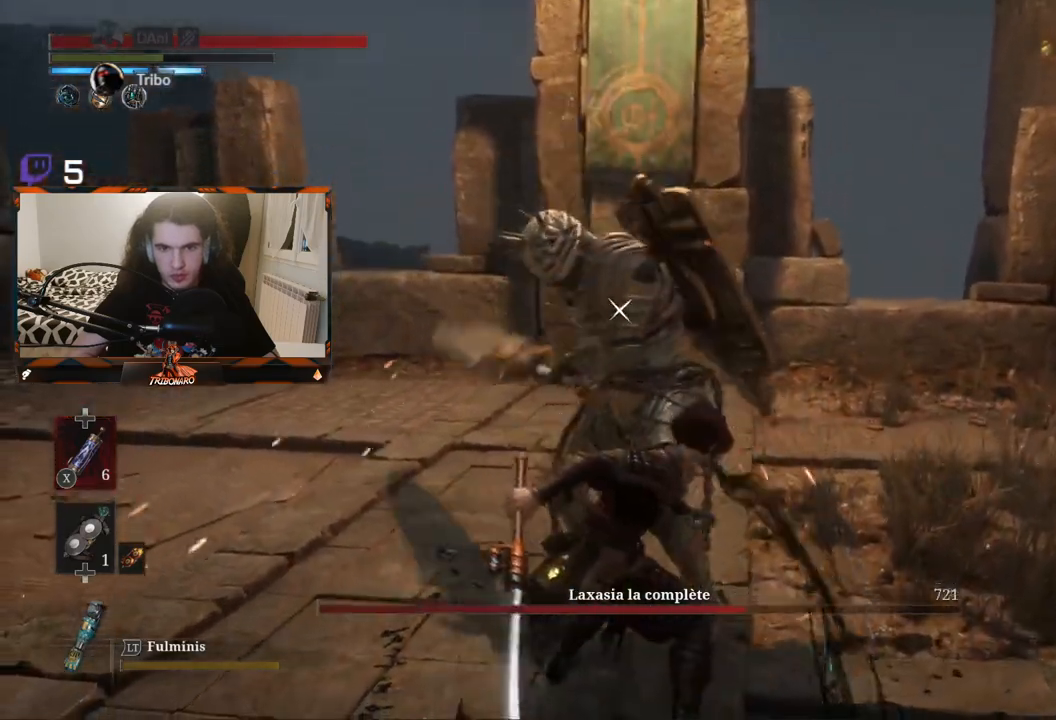
{"buttons": ["B"], "left_stick": "right", "right_stick": "center", "events": [[400, "B", "down"]]}
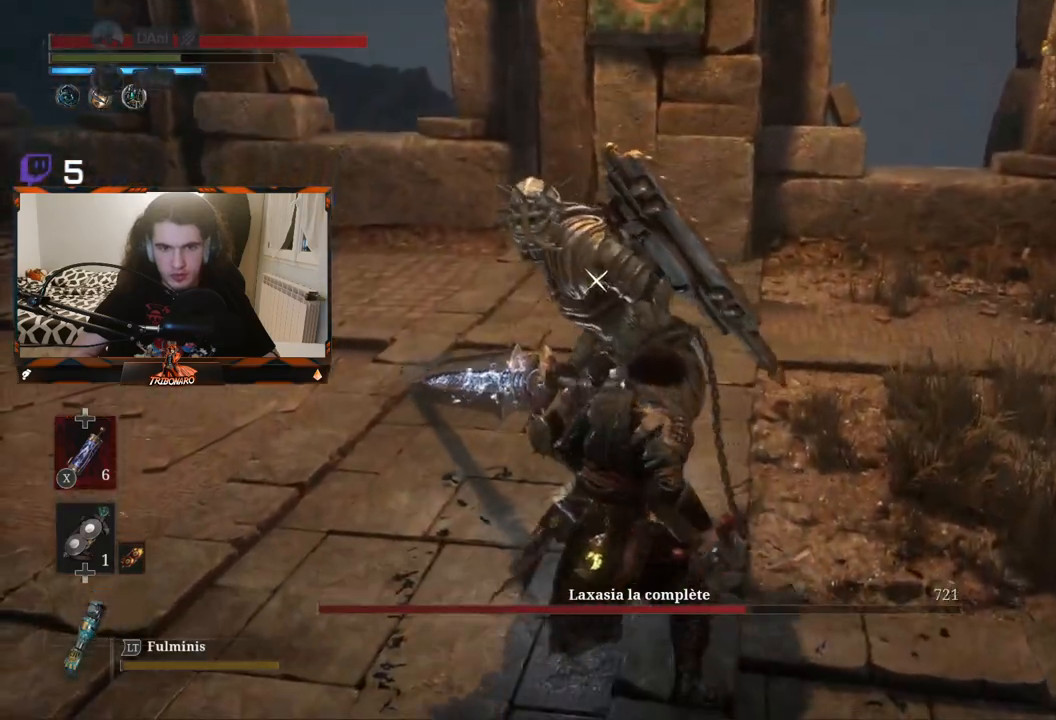
{"buttons": [], "left_stick": "right", "right_stick": "center", "events": [[50, "B", "up"], [367, "B", "down"], [483, "B", "up"]]}
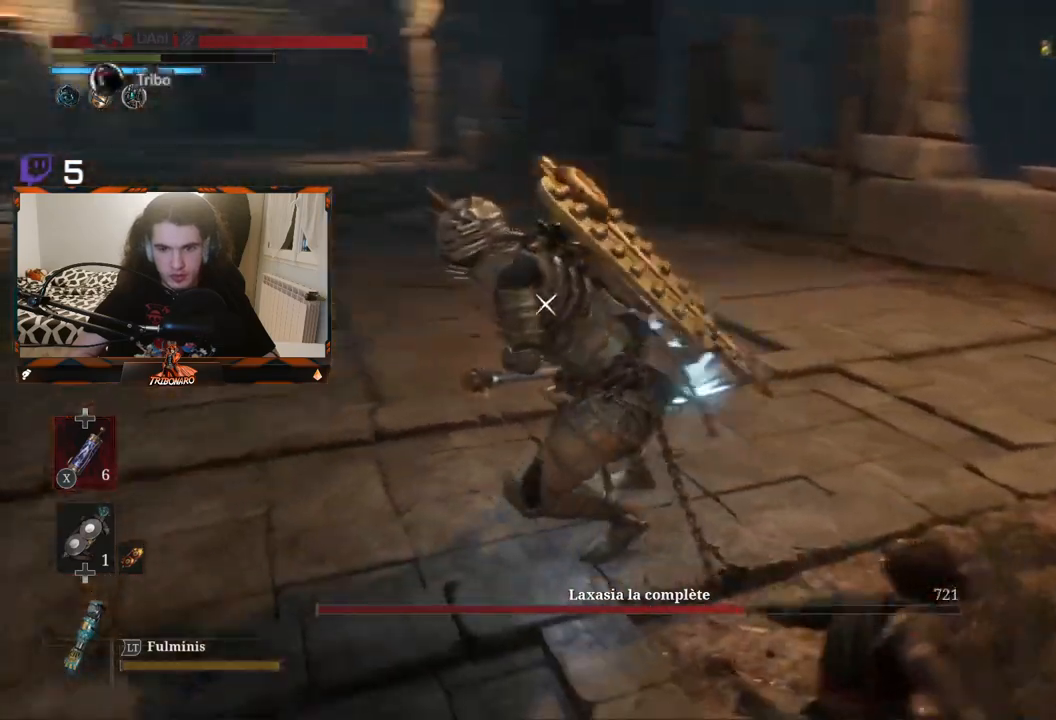
{"buttons": [], "left_stick": "right", "right_stick": "center", "events": []}
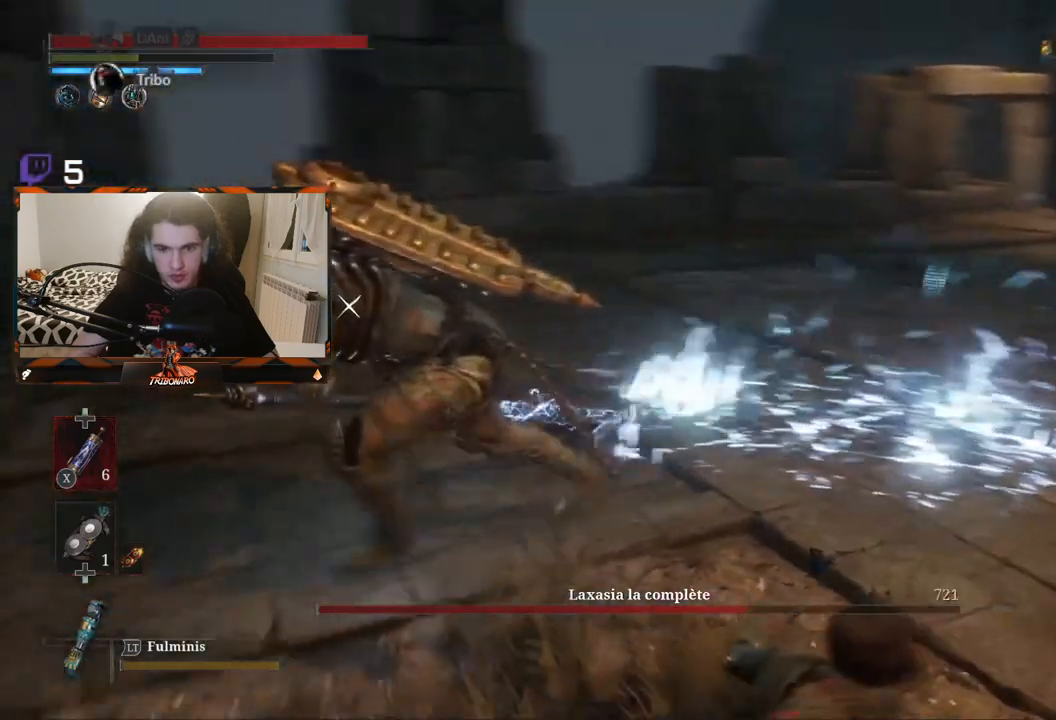
{"buttons": [], "left_stick": "right", "right_stick": "center", "events": []}
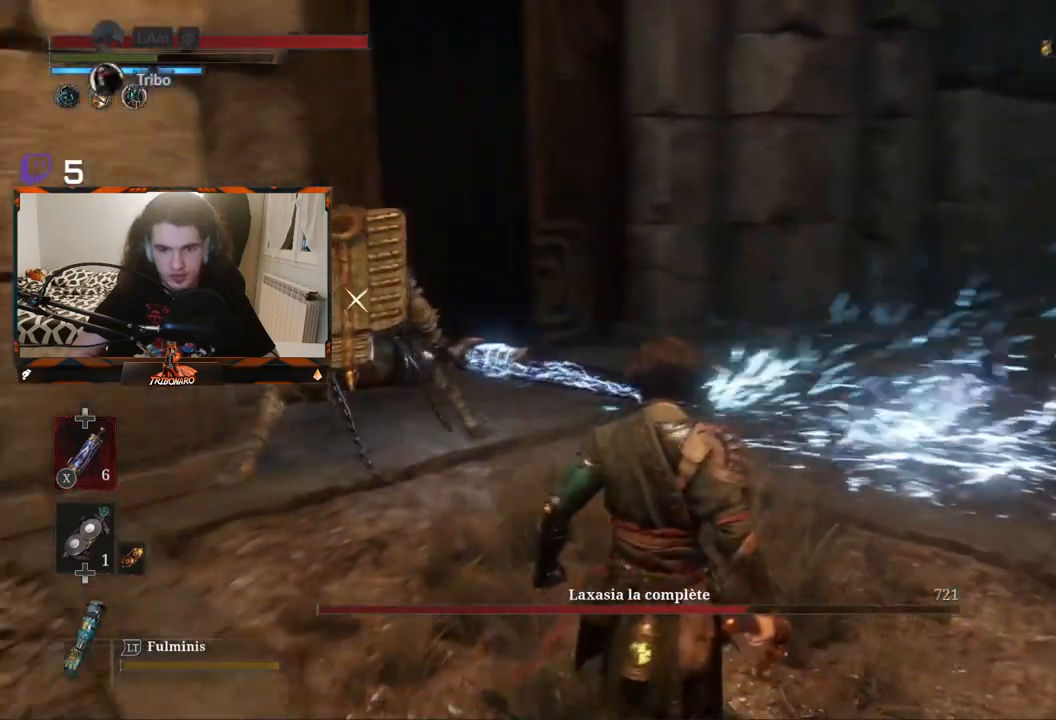
{"buttons": [], "left_stick": "center", "right_stick": "center", "events": [[450, "left_stick", "center"]]}
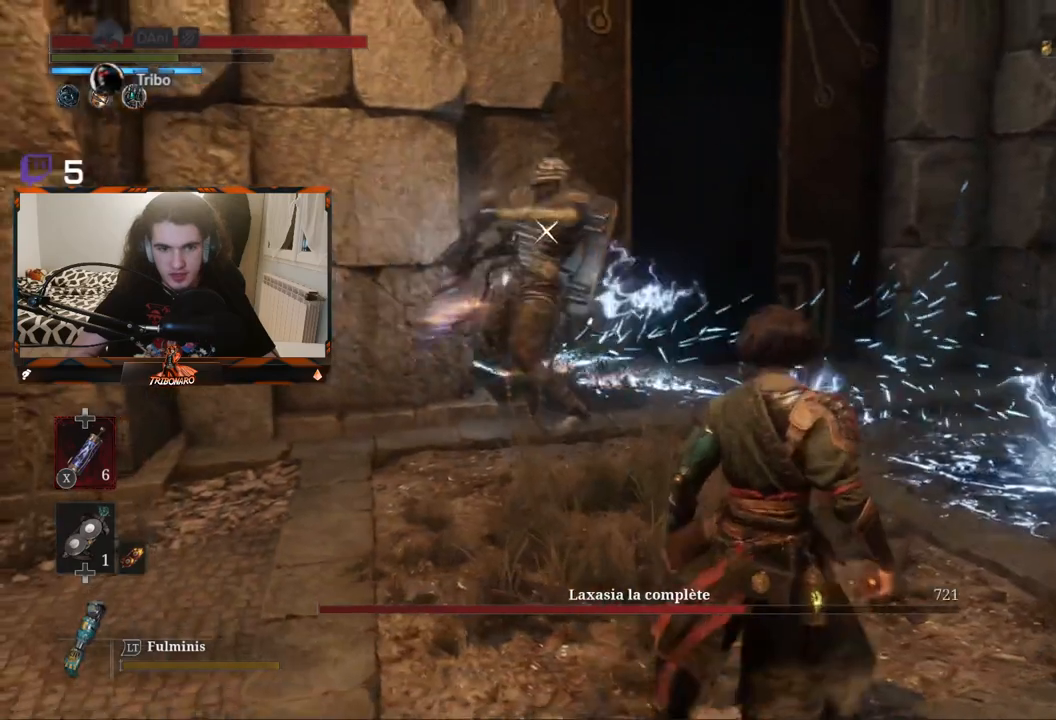
{"buttons": [], "left_stick": "up", "right_stick": "center", "events": [[183, "left_stick", "up"]]}
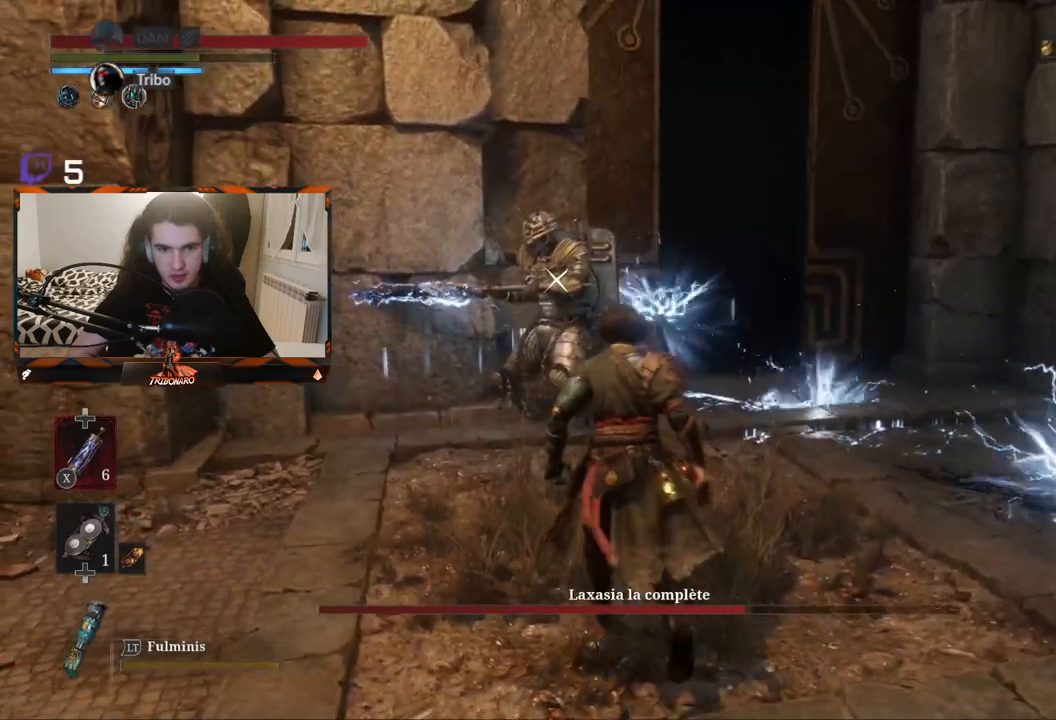
{"buttons": [], "left_stick": "up", "right_stick": "center", "events": []}
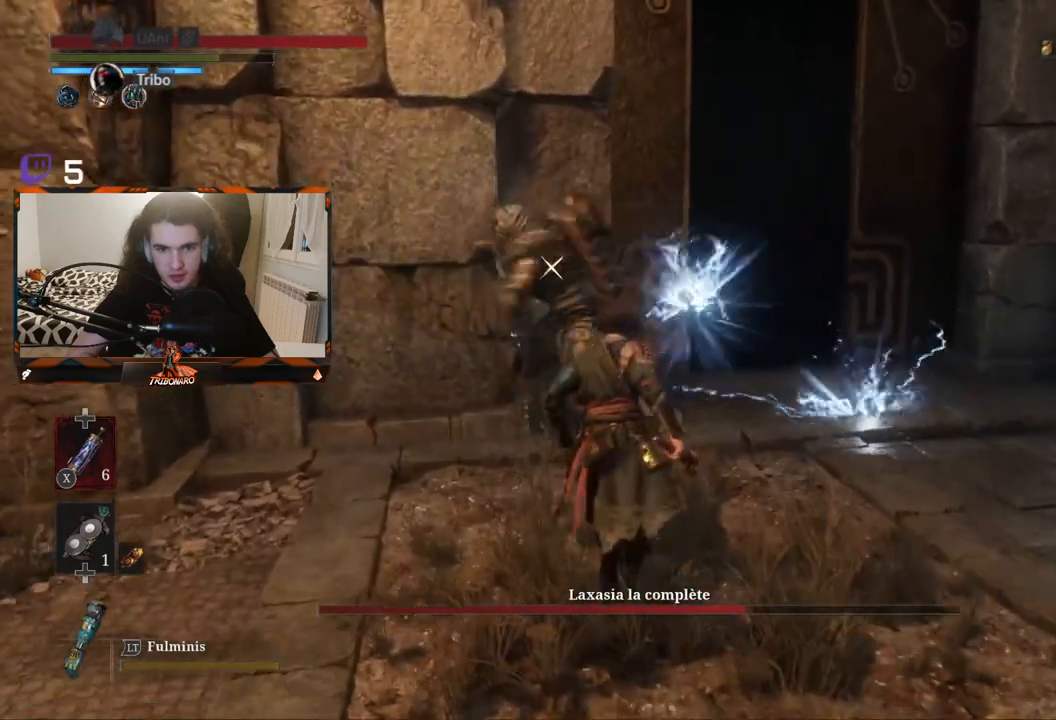
{"buttons": [], "left_stick": "center", "right_stick": "center", "events": [[17, "R1", "down"], [33, "left_stick", "center"], [67, "R1", "up"]]}
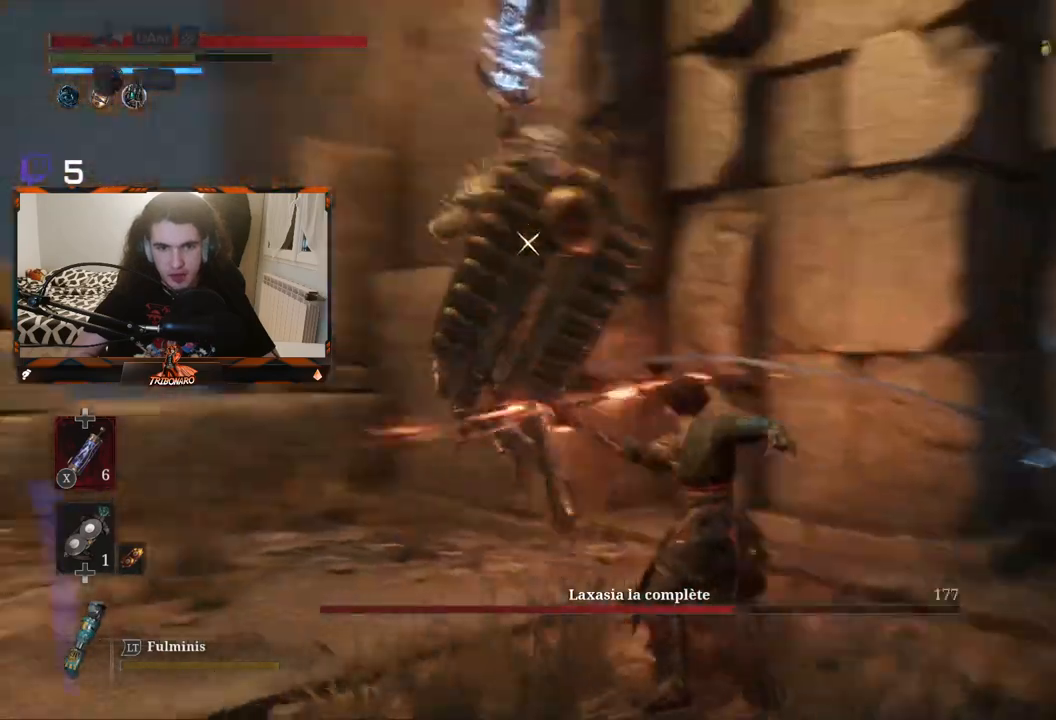
{"buttons": [], "left_stick": "center", "right_stick": "center", "events": []}